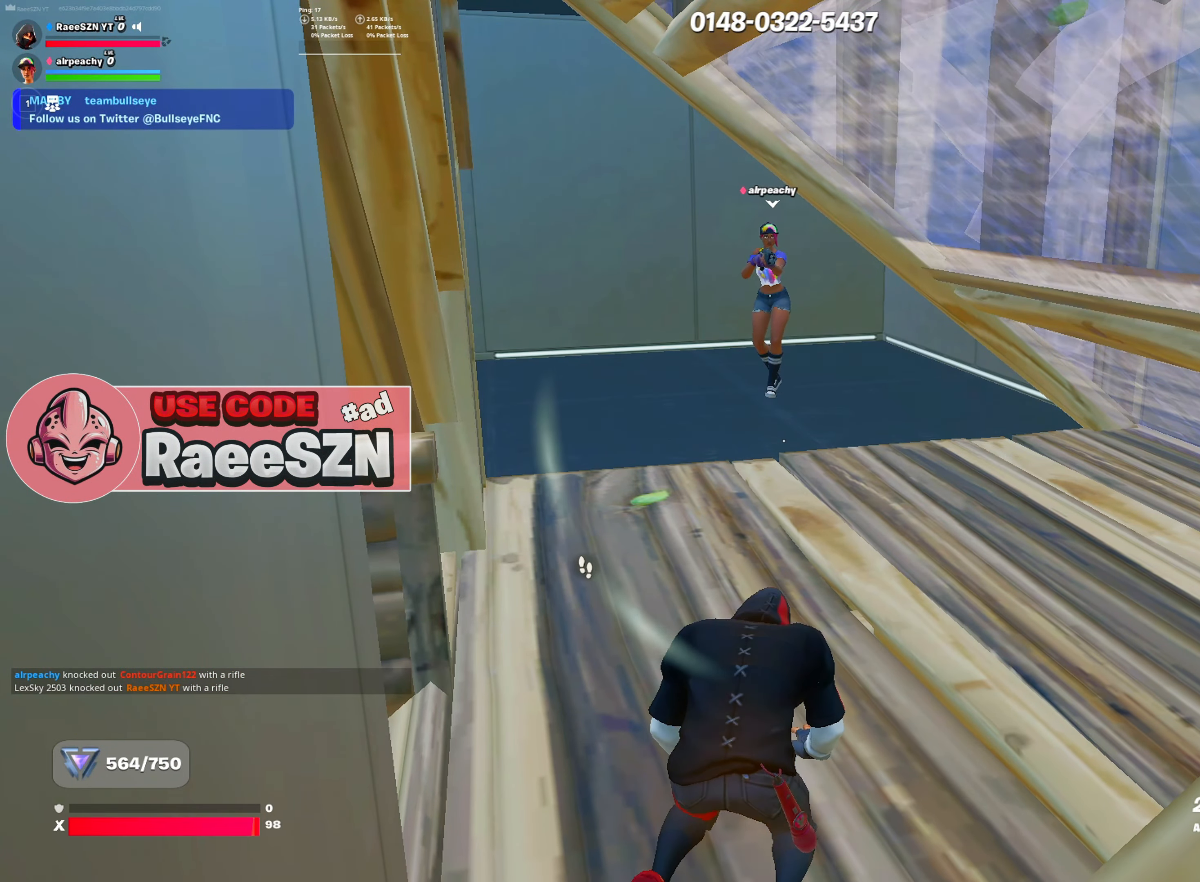
Gameplay with keyboard and mouse; each line is a JSON object with the keys and mouse buttons held at the frame after it. "events" lists presses ("down") and releases ("up") of "1", "2", "3", "4", "5", "a", "alt", "c", "caps_lock", "ctrl", "d", "e", "f", "g", "q", "r", "s", "shift", "space", "t", "tab", "v", "w", "x", "z", "mouse_left", "mouse_wheel" and "mouse_right" between this image and that frame as [ms after this image, input, new state], when the widget could be followed in between. "mouse_left", "mouse_wheel", "mouse_right" = the "left", "wheel", "right" buttons of the "mouse" list. No other keys are recorded. "wheel" means that the mouse wheel is clicked or scrolled. "mouse_move" is the direction in which the mouse moves at that frame (one of eight, or "still"), when it could be read.
{"keys": [], "mouse": [], "mouse_move": "still", "events": []}
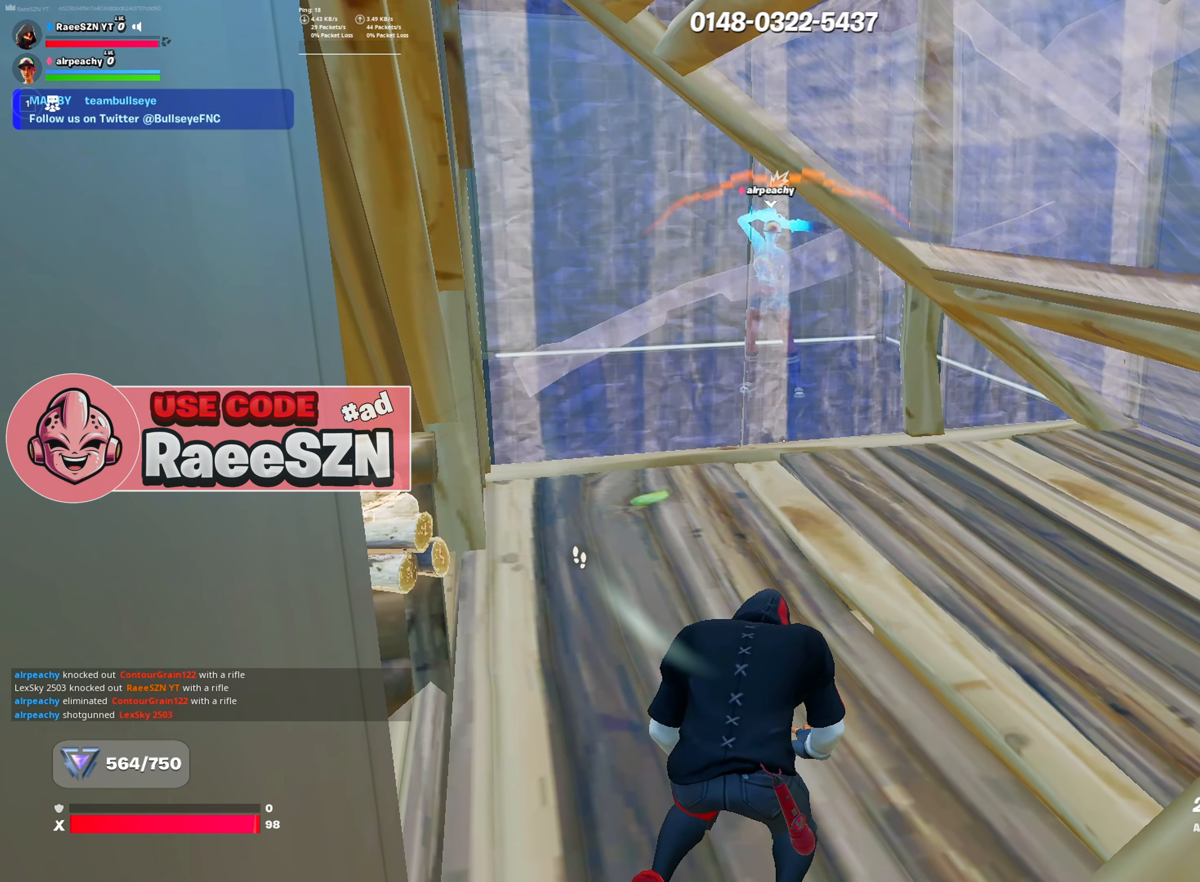
{"keys": [], "mouse": [], "mouse_move": "still", "events": []}
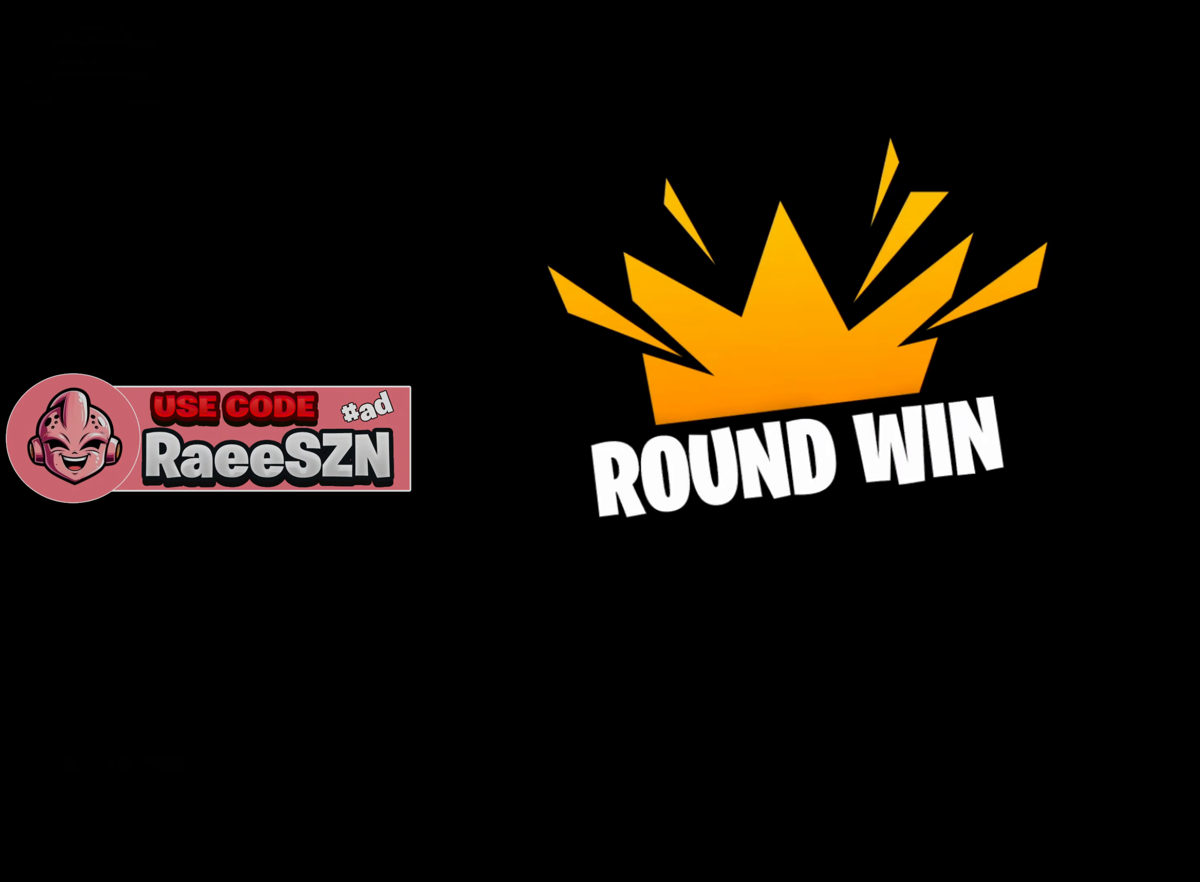
{"keys": [], "mouse": [], "events": []}
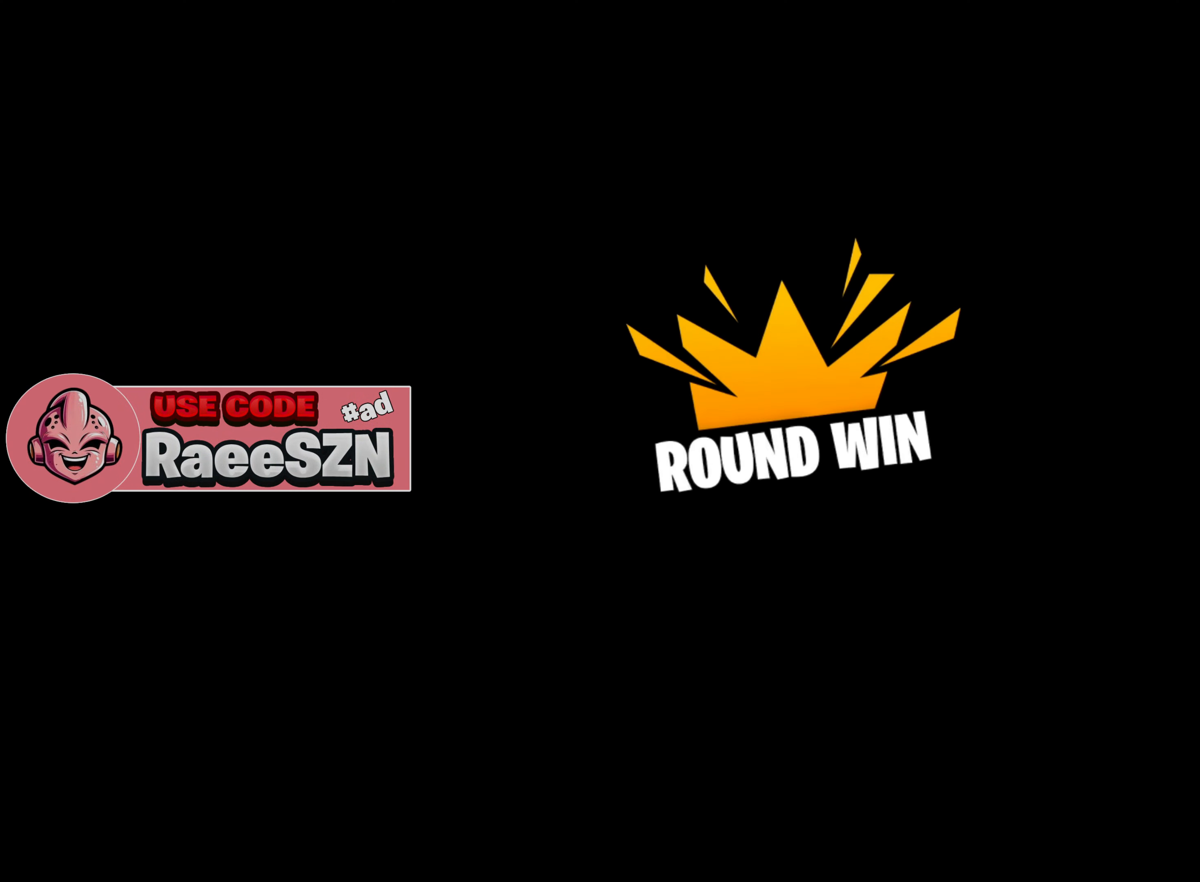
{"keys": [], "mouse": [], "mouse_move": "still", "events": []}
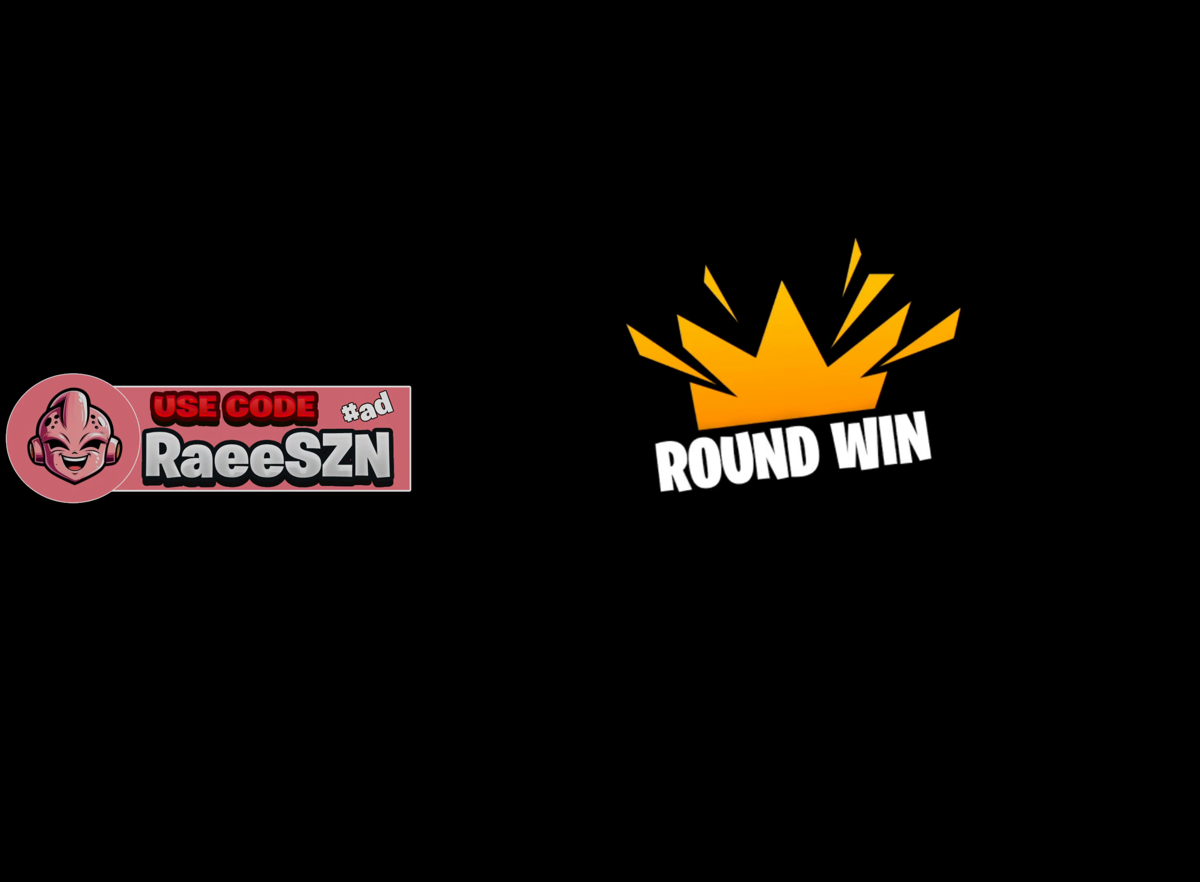
{"keys": [], "mouse": [], "mouse_move": "still", "events": []}
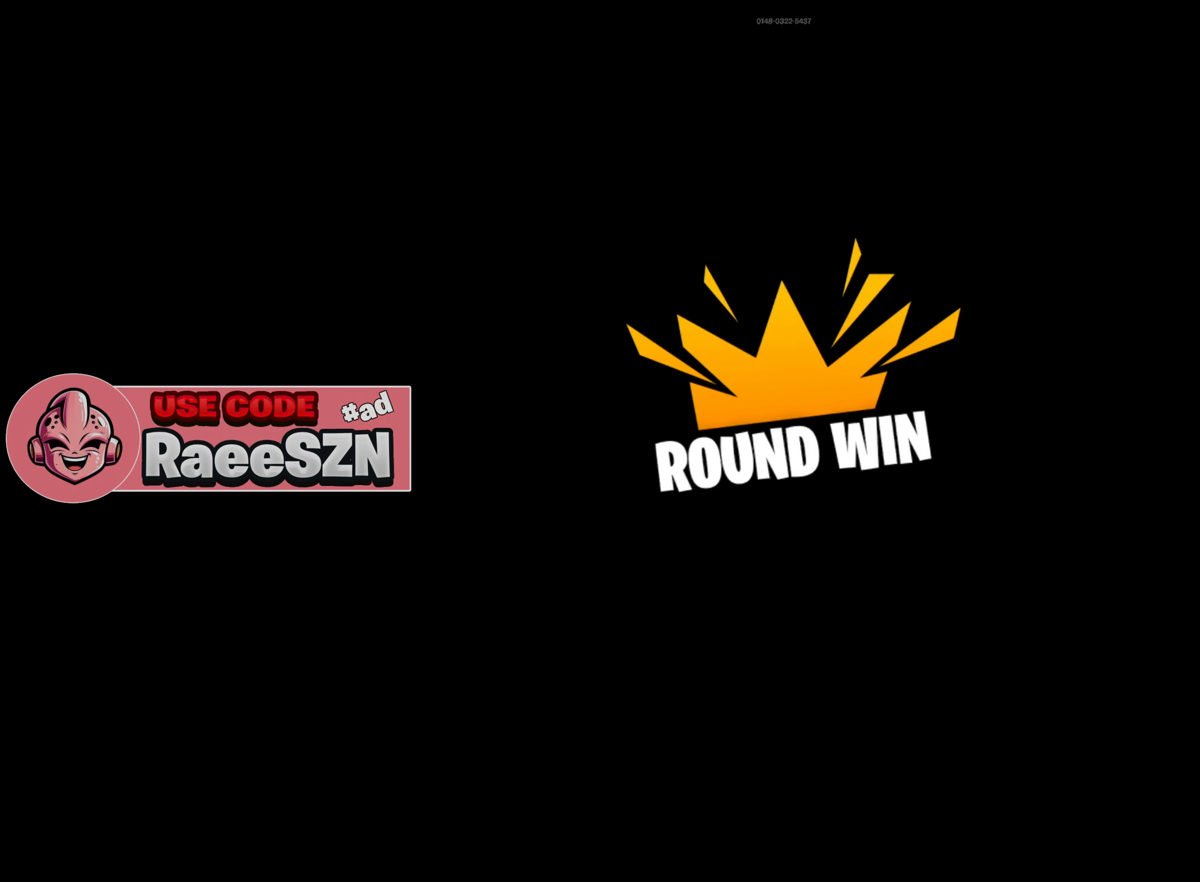
{"keys": ["e"], "mouse": [], "mouse_move": "left", "events": [[434, "e", "down"]]}
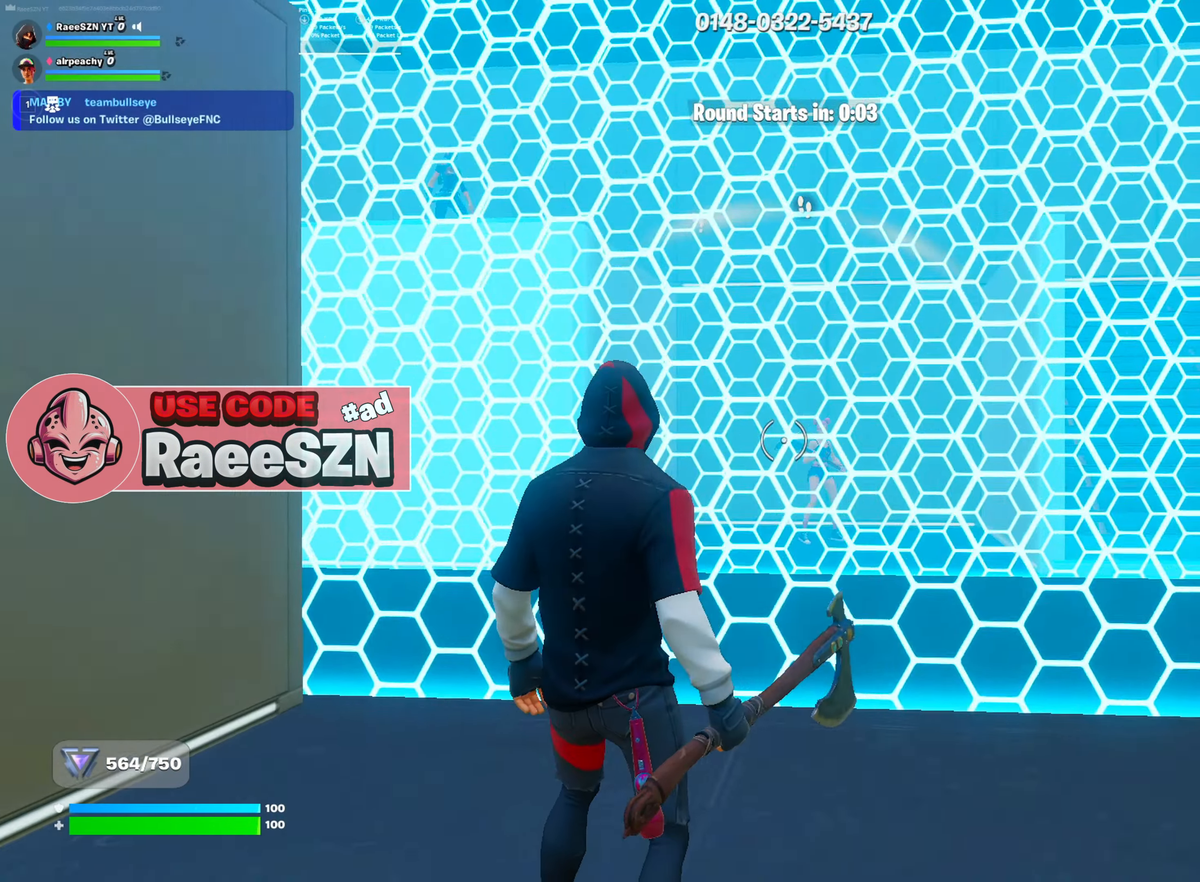
{"keys": ["space"], "mouse": [], "mouse_move": "up", "events": [[83, "e", "up"], [83, "mouse_left", "down"], [167, "a", "down"], [167, "mouse_left", "up"], [217, "mouse_wheel", "down"], [367, "mouse_wheel", "up"], [450, "a", "up"], [500, "space", "down"]]}
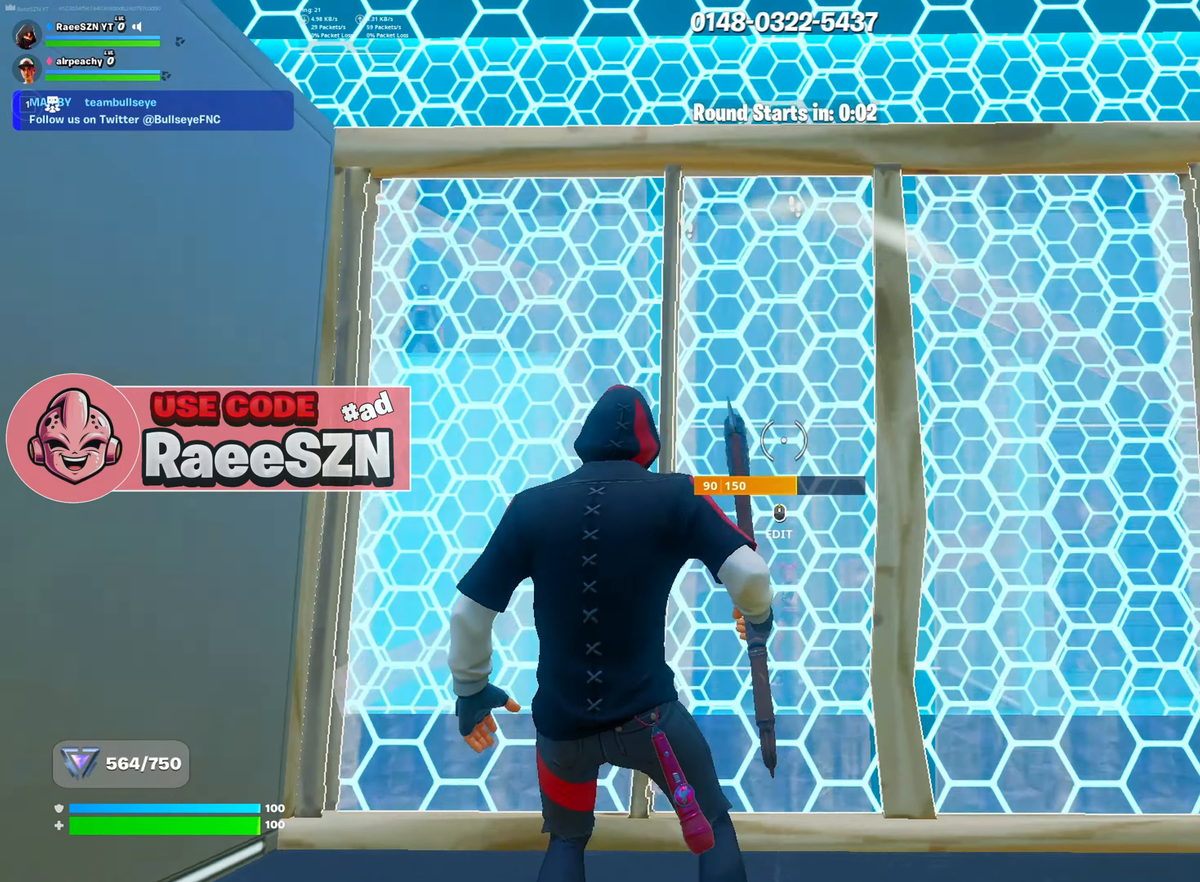
{"keys": ["w"], "mouse": [], "mouse_move": "up", "events": [[134, "space", "up"], [184, "q", "down"], [334, "w", "down"], [367, "q", "up"]]}
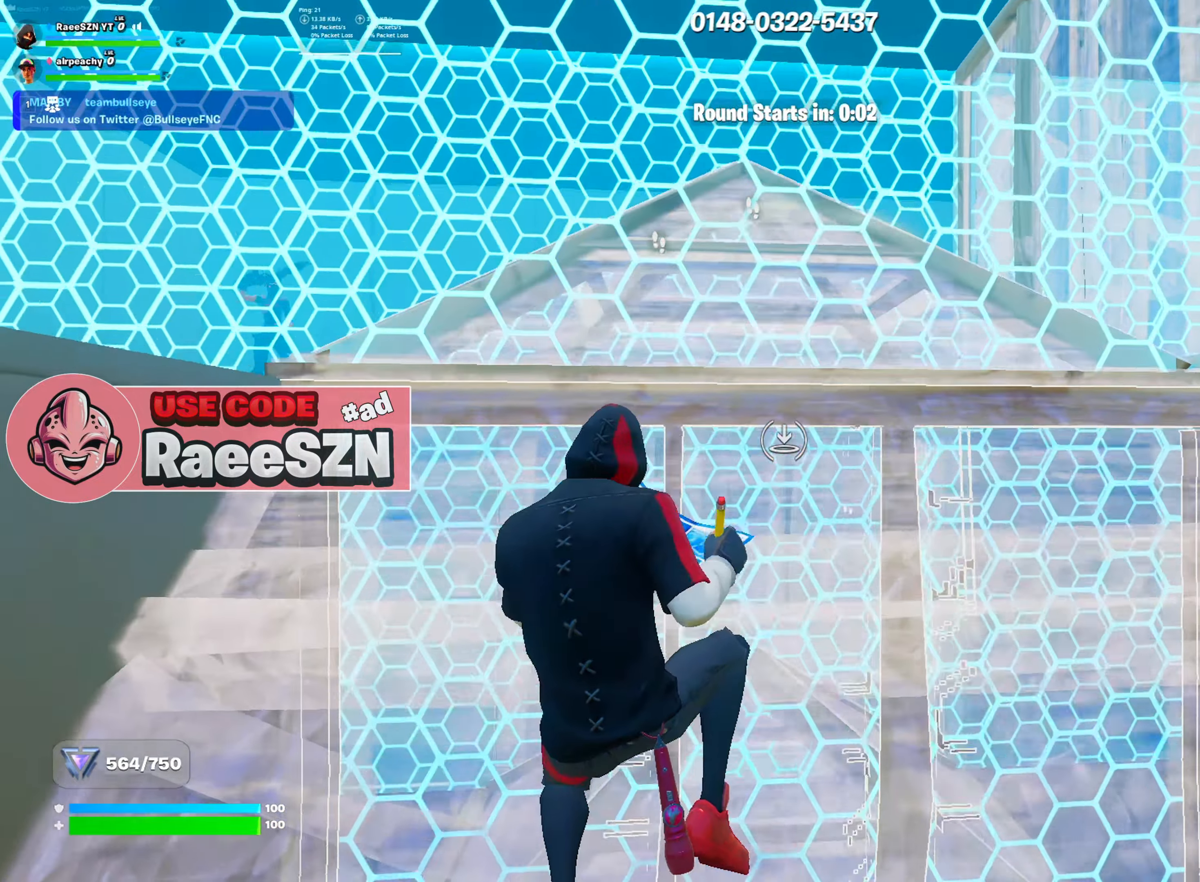
{"keys": ["a", "w"], "mouse": ["left"], "mouse_move": "left", "events": [[117, "mouse_left", "down"], [434, "a", "down"]]}
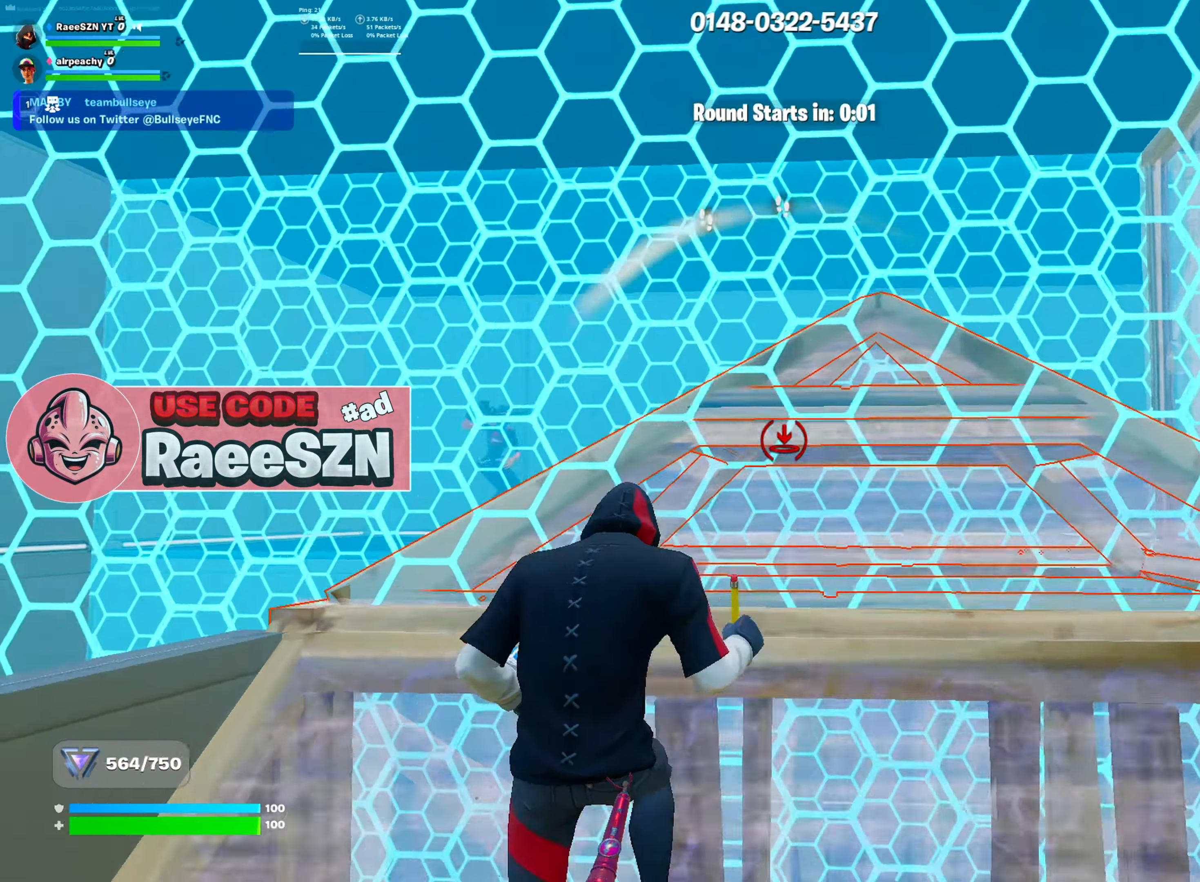
{"keys": ["a", "w"], "mouse": ["left"], "mouse_move": "down-left", "events": [[367, "e", "down"], [451, "e", "up"]]}
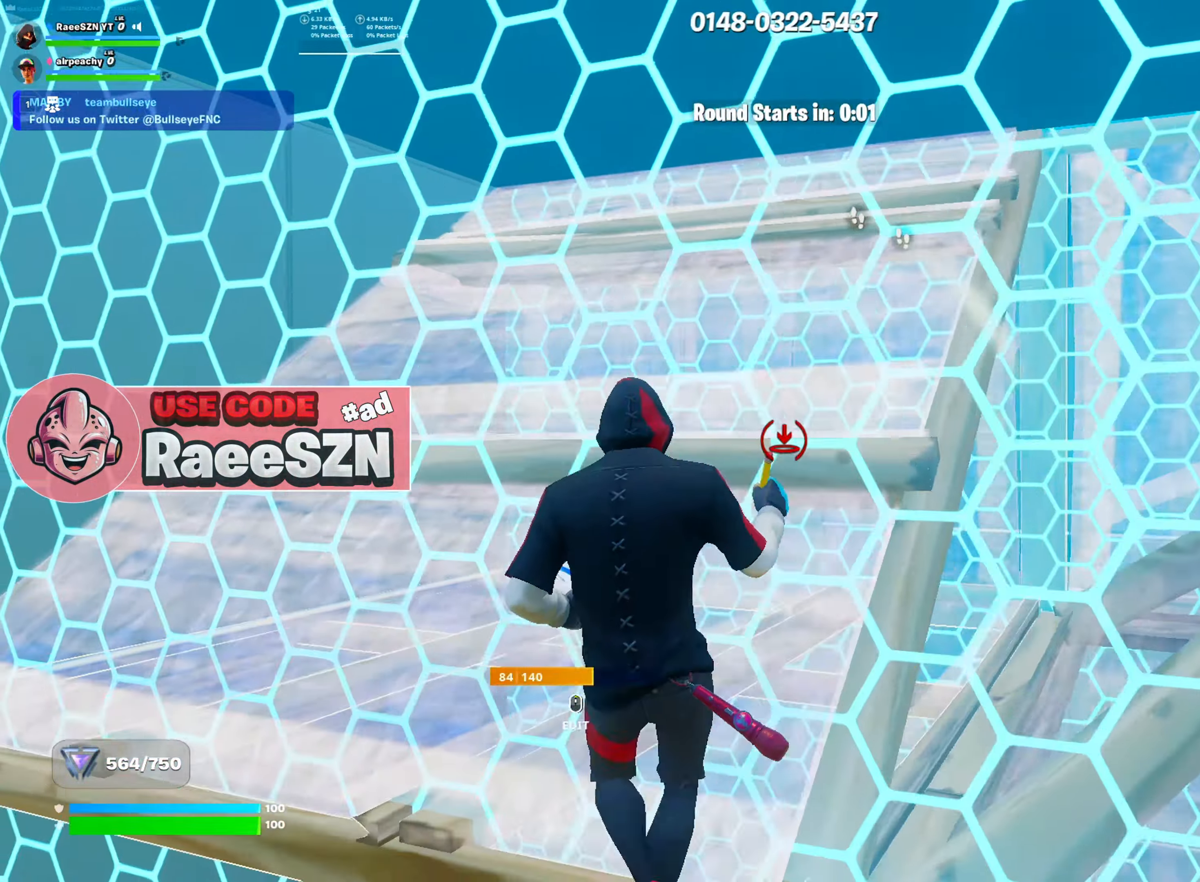
{"keys": ["a"], "mouse": ["wheel"], "mouse_move": "up", "events": [[50, "space", "down"], [100, "a", "up"], [150, "c", "down"], [150, "space", "up"], [183, "c", "up"], [233, "a", "down"], [283, "w", "up"], [384, "mouse_left", "up"], [484, "mouse_wheel", "down"]]}
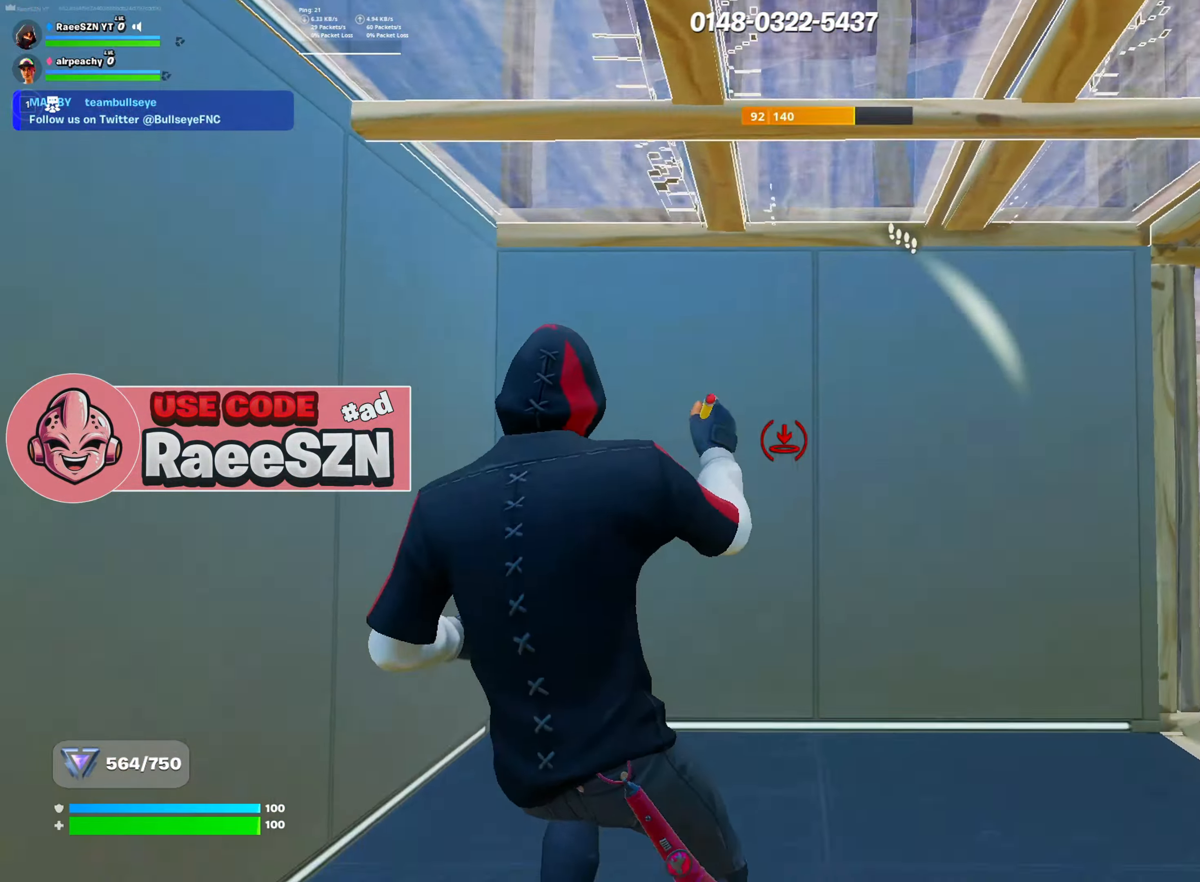
{"keys": ["w"], "mouse": ["wheel"], "mouse_move": "left", "events": [[34, "a", "up"], [100, "mouse_wheel", "up"], [150, "w", "down"], [201, "q", "down"], [251, "mouse_left", "down"], [301, "q", "up"], [401, "mouse_left", "up"], [484, "mouse_wheel", "down"]]}
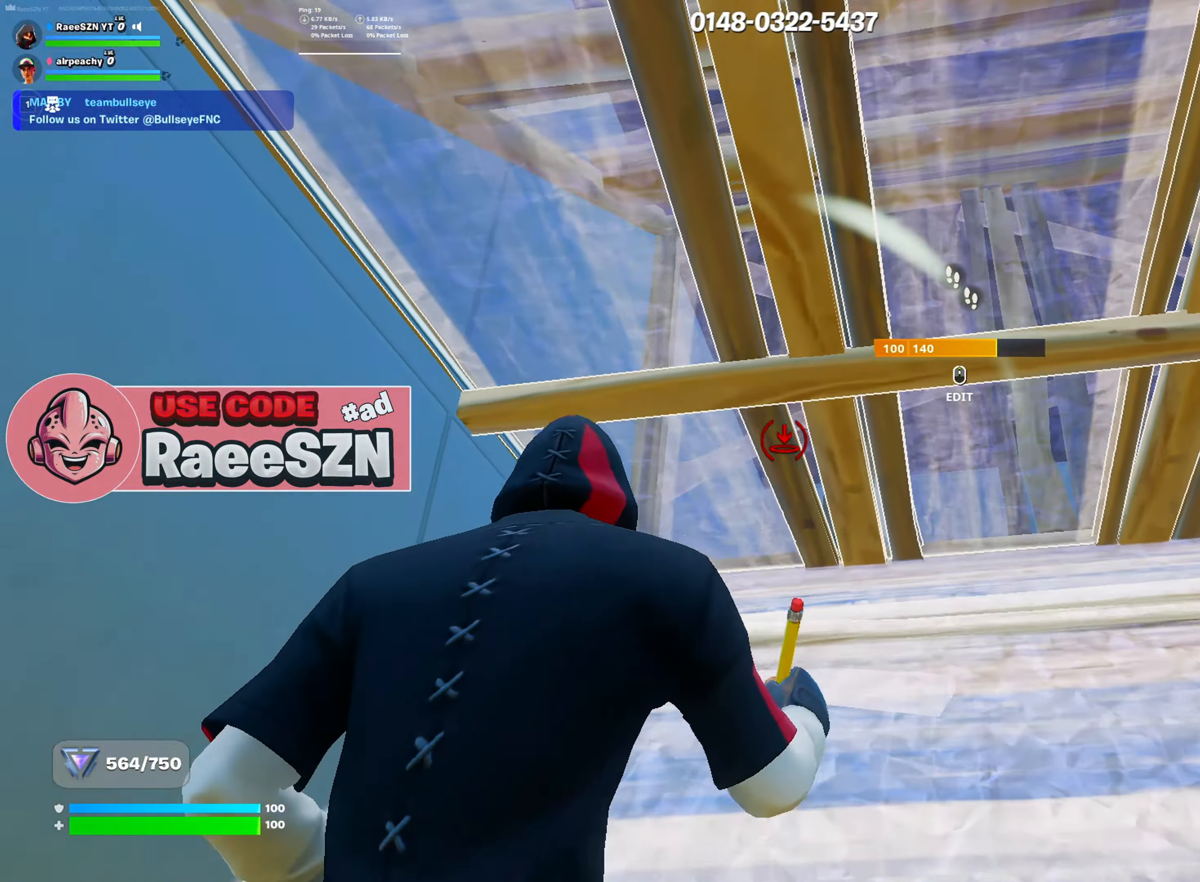
{"keys": ["w"], "mouse": ["left"], "mouse_move": "down", "events": [[83, "mouse_wheel", "up"], [133, "r", "down"], [183, "mouse_left", "down"], [233, "mouse_left", "up"], [233, "r", "up"], [400, "r", "down"], [450, "mouse_left", "down"], [500, "r", "up"]]}
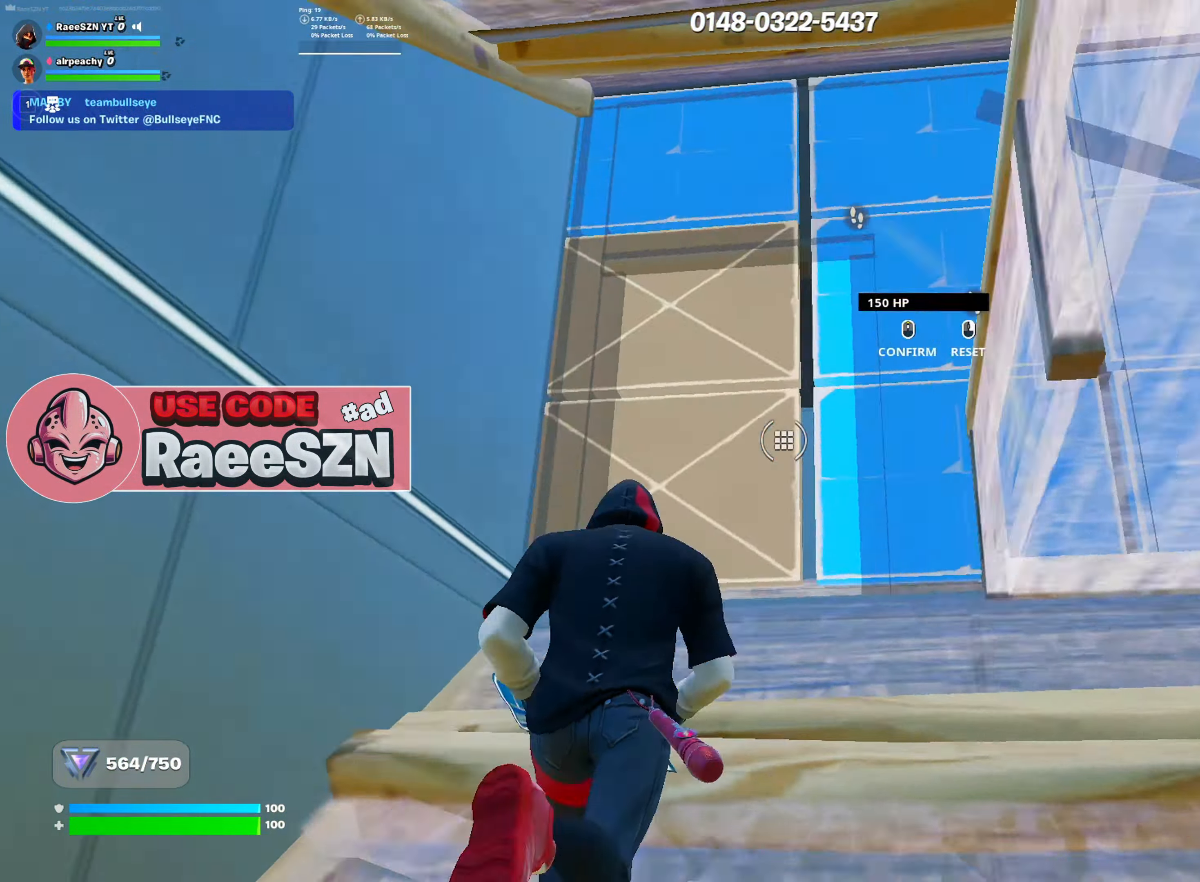
{"keys": ["w"], "mouse": [], "mouse_move": "down", "events": [[50, "mouse_left", "up"], [150, "mouse_left", "down"], [201, "e", "down"], [284, "e", "up"], [417, "mouse_left", "up"]]}
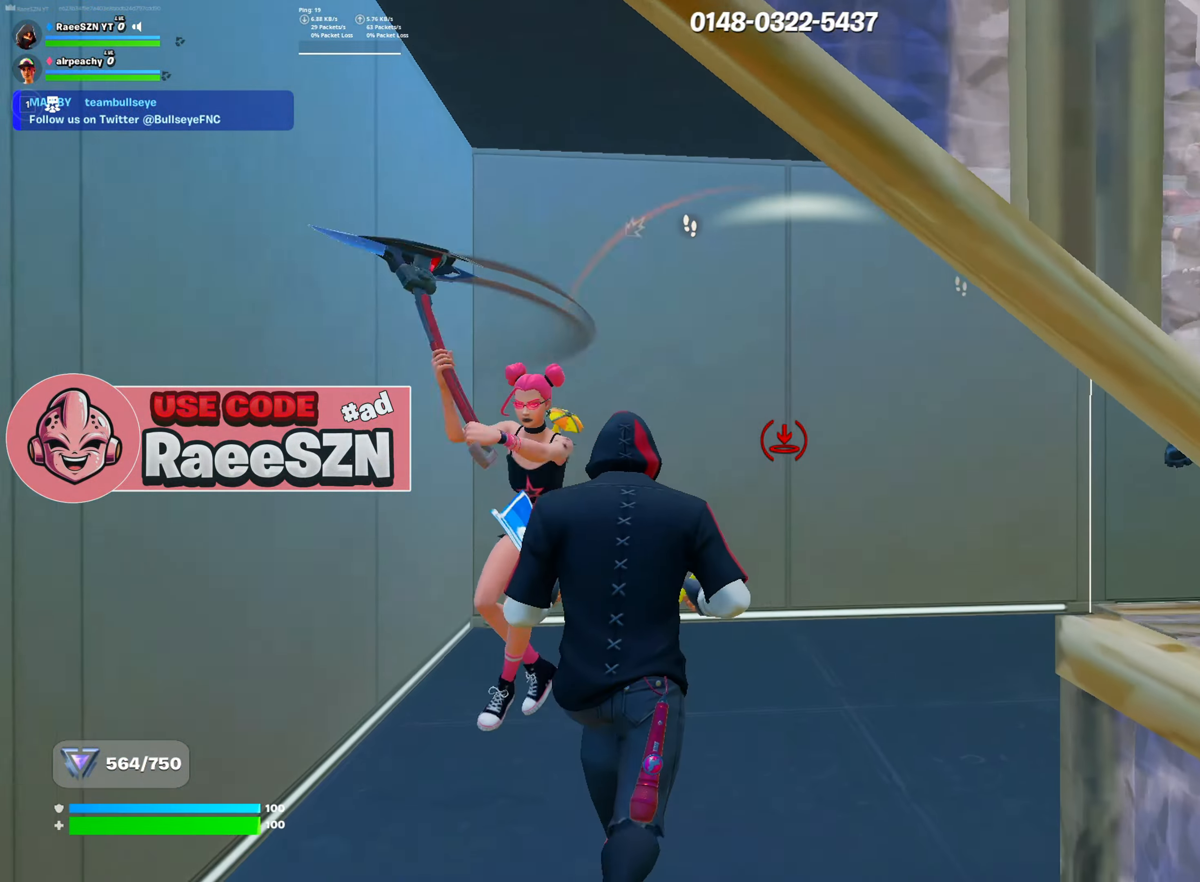
{"keys": ["a", "s"], "mouse": [], "mouse_move": "right", "events": [[67, "mouse_wheel", "down"], [150, "mouse_wheel", "up"], [200, "tab", "down"], [250, "tab", "up"], [300, "w", "up"], [400, "a", "down"], [400, "s", "down"]]}
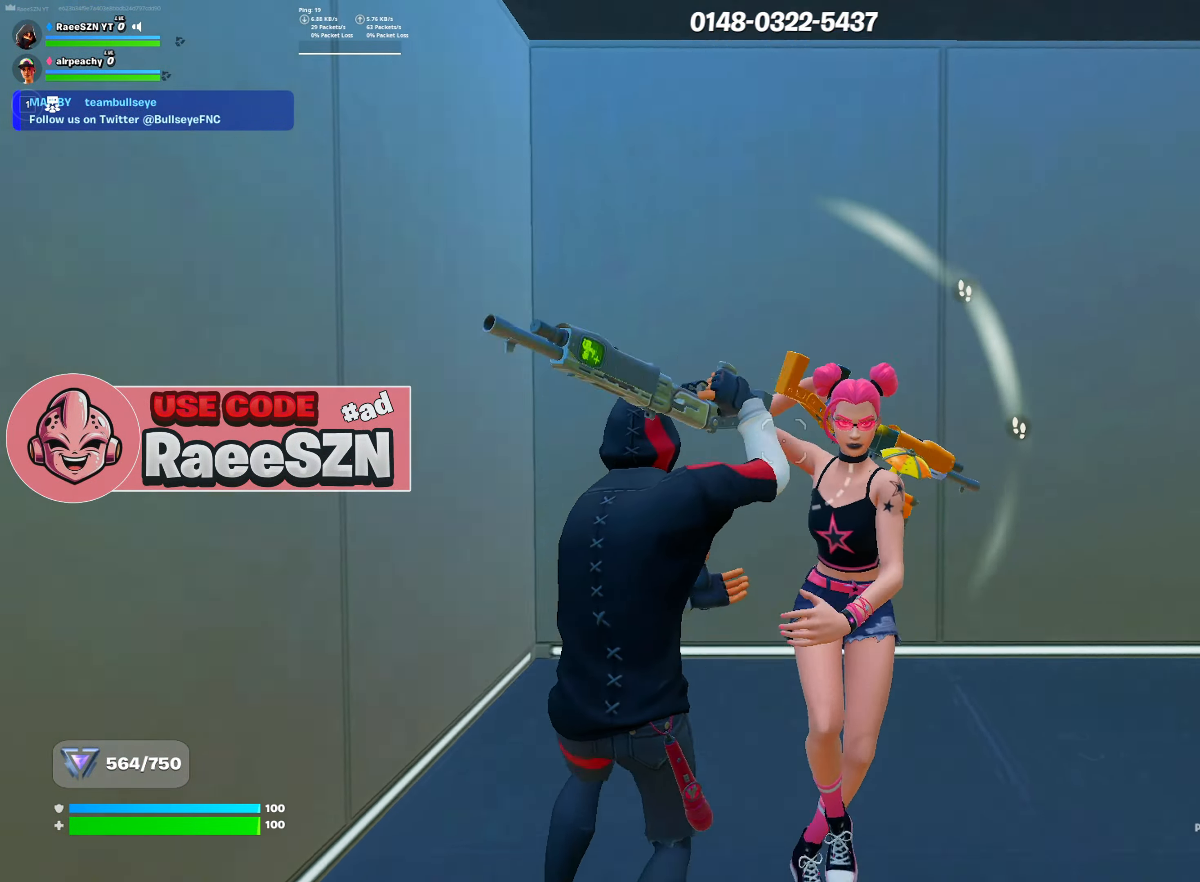
{"keys": ["d", "s"], "mouse": ["left"], "mouse_move": "down", "events": [[34, "a", "up"], [267, "mouse_left", "down"], [317, "d", "down"], [367, "mouse_left", "up"], [417, "mouse_left", "down"]]}
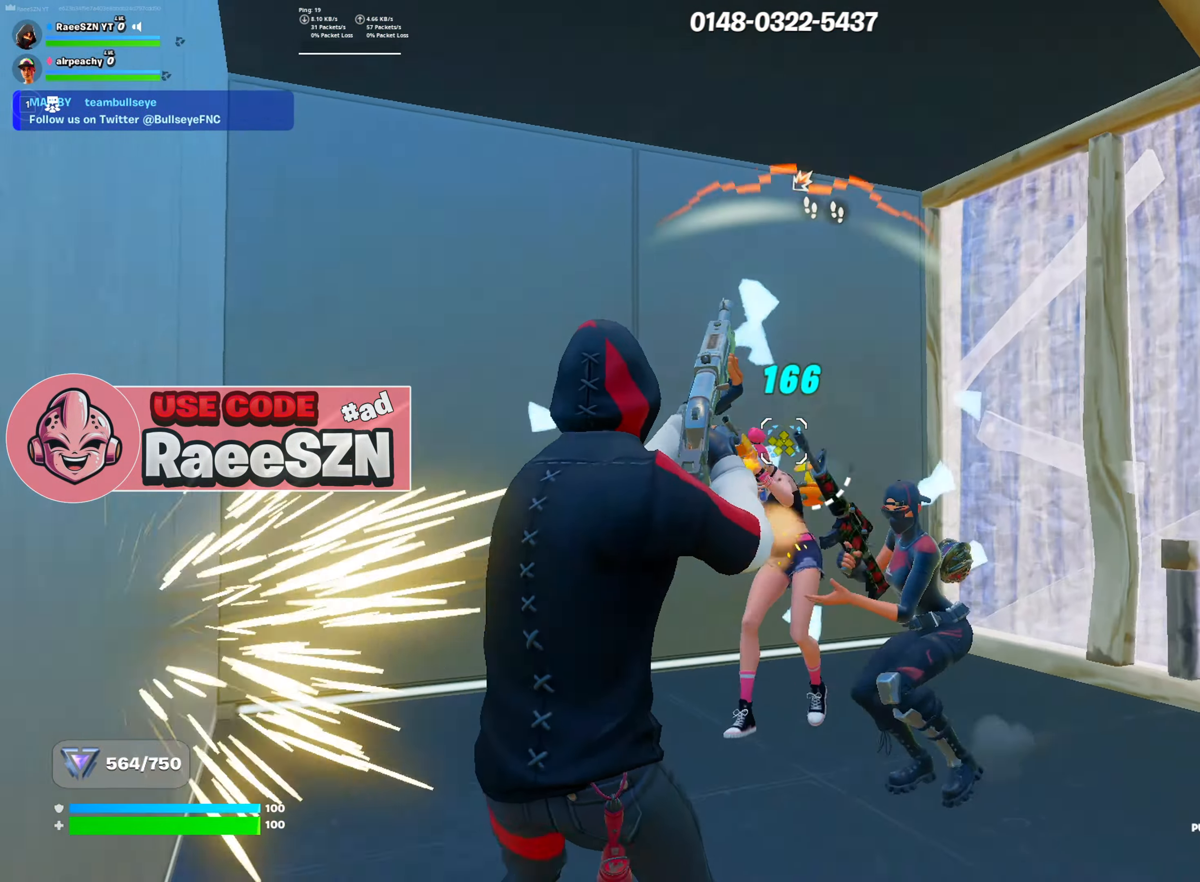
{"keys": ["d", "s"], "mouse": ["left"], "mouse_move": "up", "events": [[50, "q", "down"], [200, "q", "up"]]}
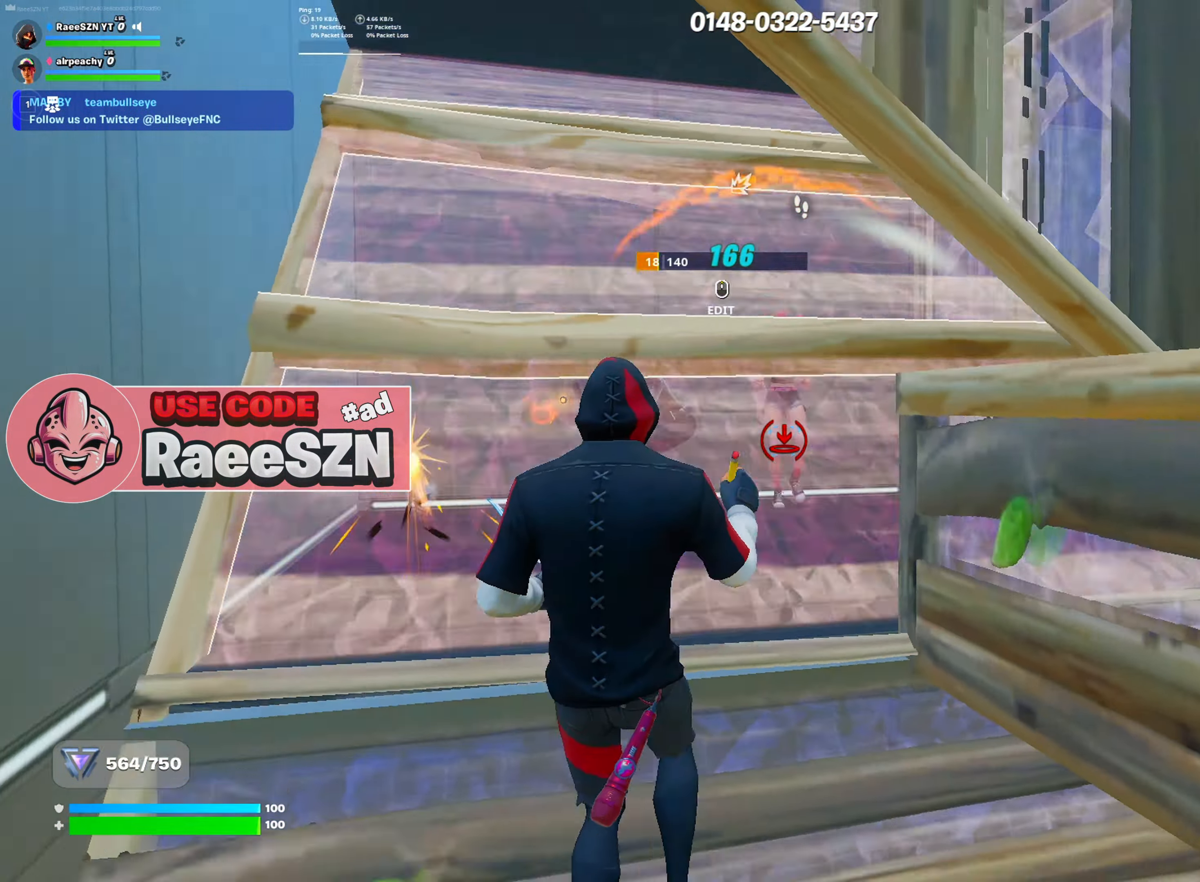
{"keys": [], "mouse": ["left"], "mouse_move": "still", "events": [[67, "a", "down"], [67, "d", "up"], [167, "s", "up"], [351, "a", "up"]]}
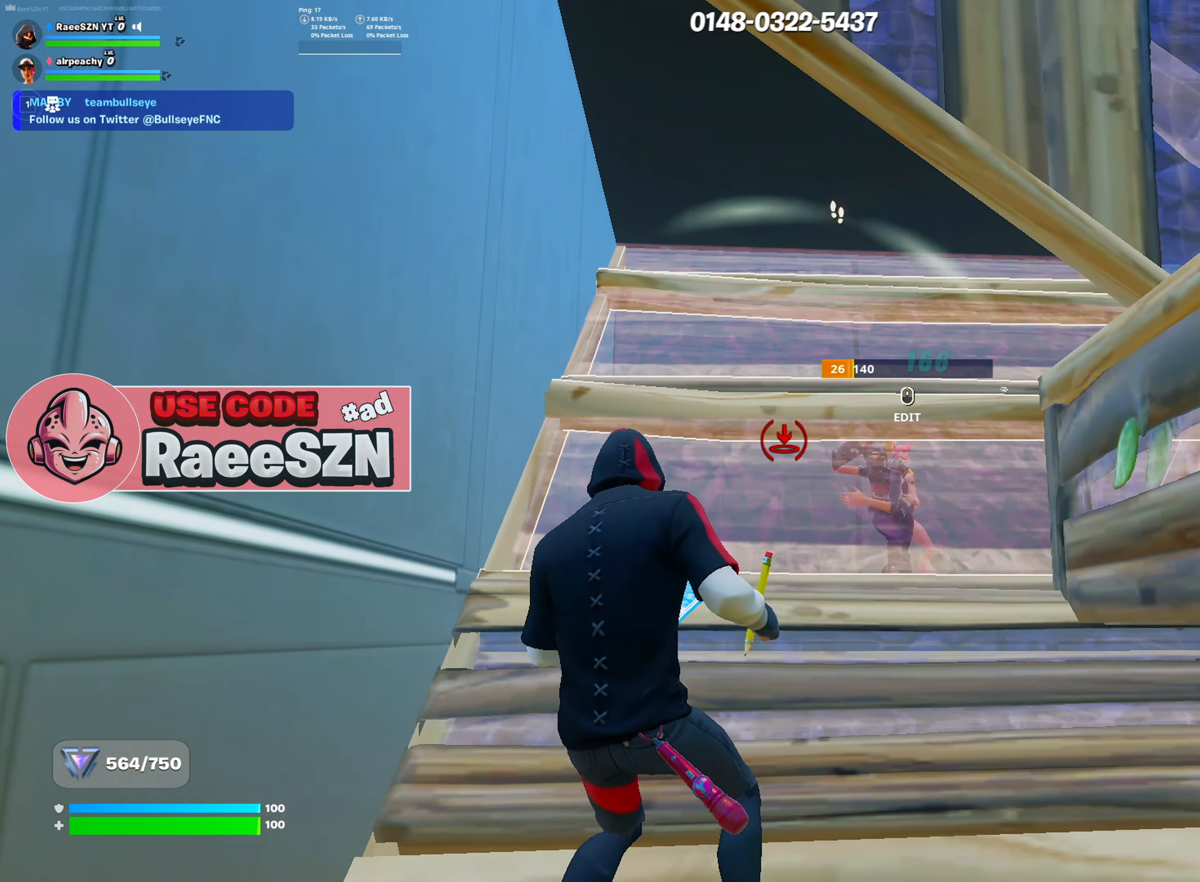
{"keys": ["r", "w"], "mouse": ["left"], "mouse_move": "still", "events": [[167, "w", "down"], [367, "mouse_left", "up"], [417, "r", "down"], [467, "mouse_left", "down"]]}
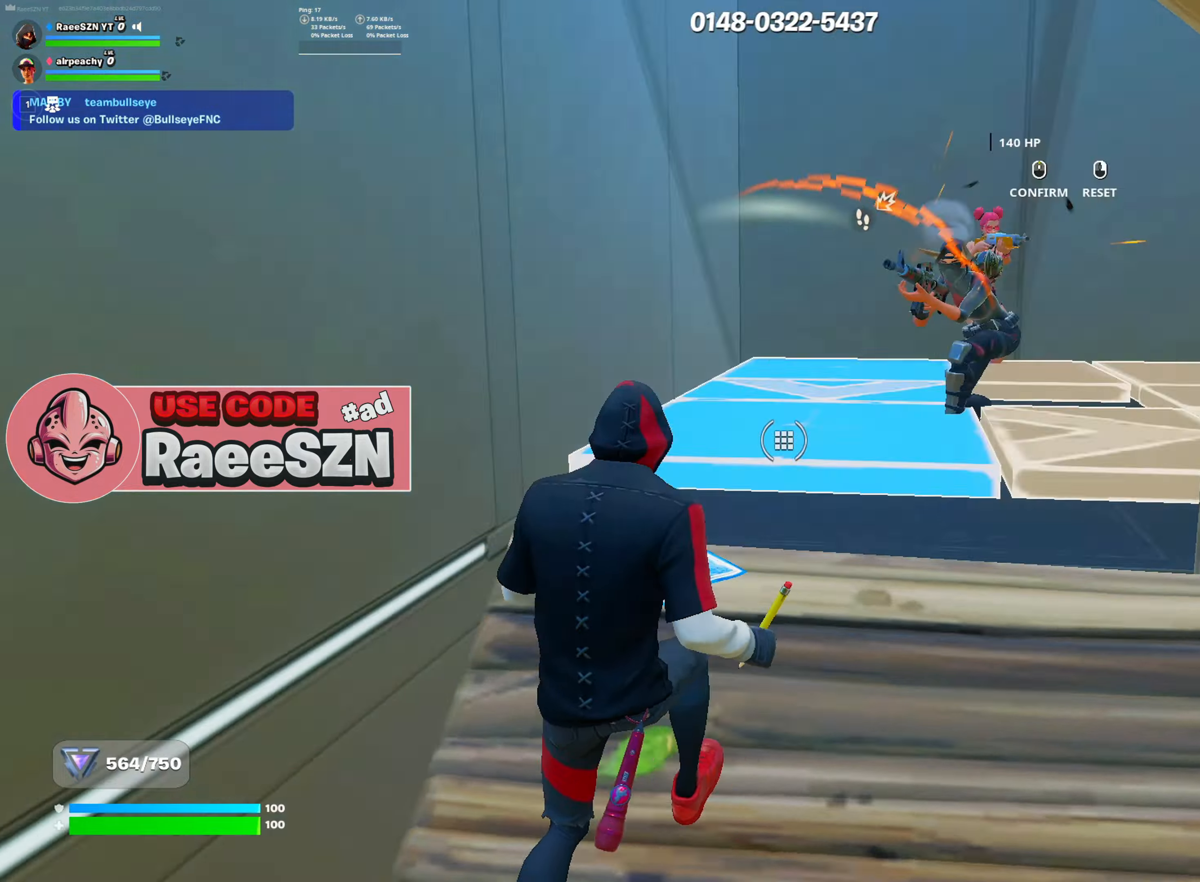
{"keys": ["s"], "mouse": [], "mouse_move": "down-left", "events": [[16, "mouse_left", "up"], [16, "r", "up"], [200, "mouse_wheel", "down"], [300, "mouse_wheel", "up"], [300, "r", "down"], [300, "w", "up"], [350, "mouse_left", "down"], [400, "mouse_left", "up"], [400, "r", "up"], [400, "s", "down"]]}
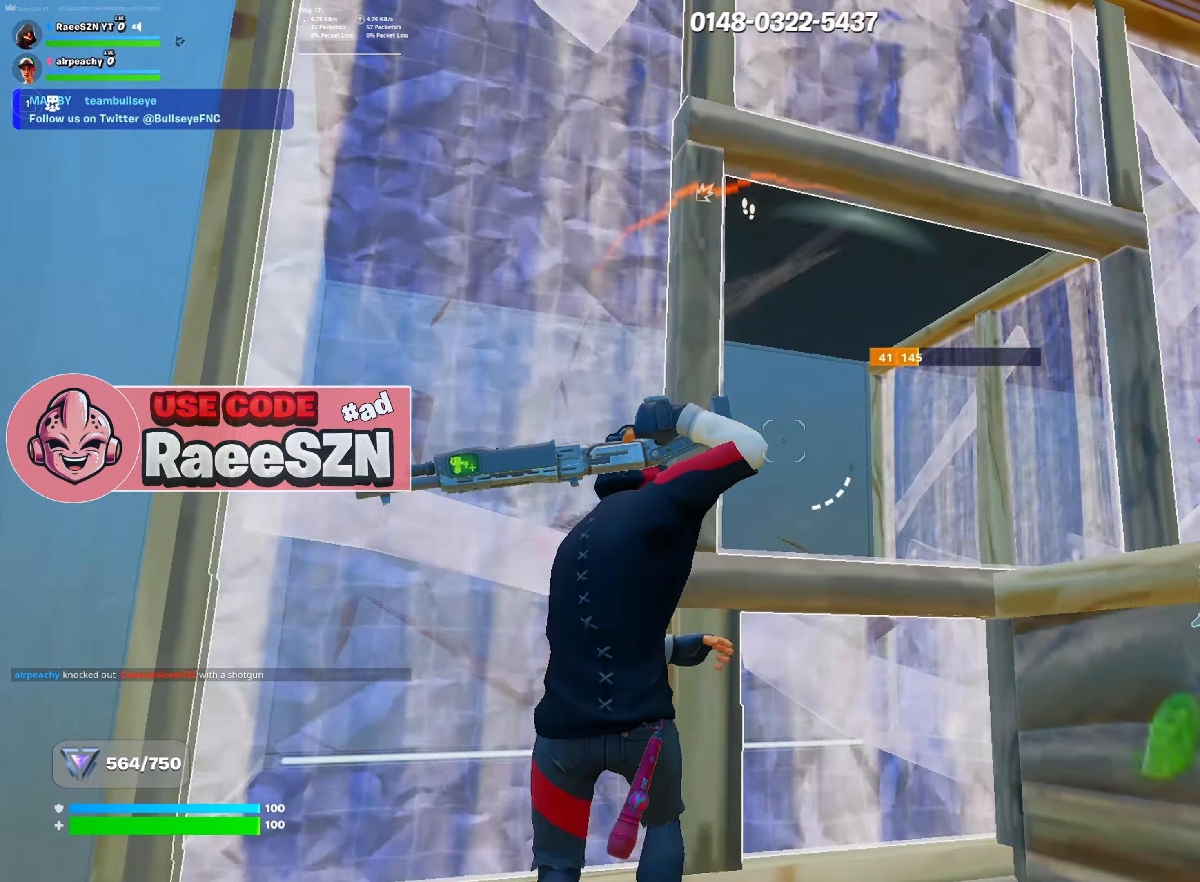
{"keys": ["d", "w"], "mouse": ["wheel"], "mouse_move": "down", "events": [[33, "e", "down"], [134, "e", "up"], [317, "d", "down"], [350, "s", "up"], [501, "mouse_wheel", "down"], [501, "w", "down"]]}
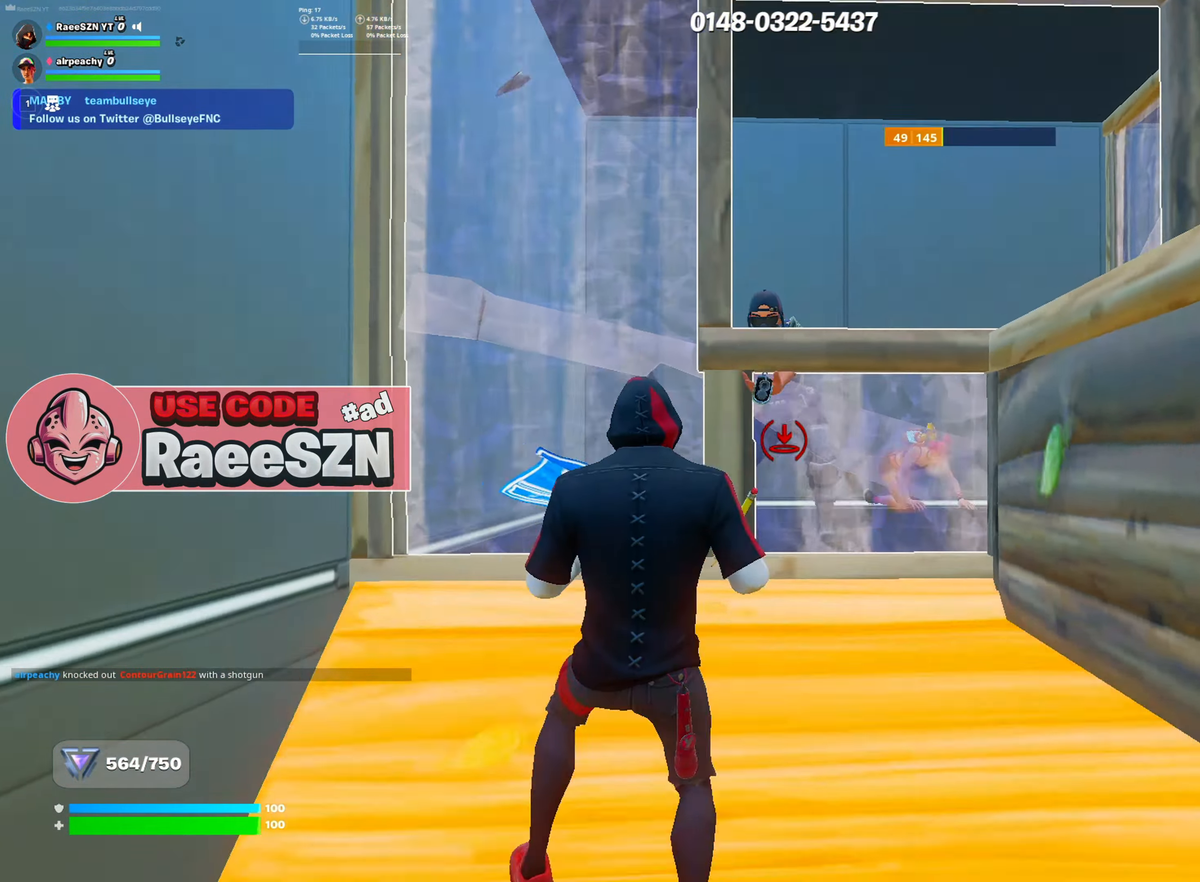
{"keys": ["d", "s"], "mouse": [], "mouse_move": "down-right", "events": [[50, "d", "up"], [100, "mouse_wheel", "up"], [100, "tab", "down"], [200, "tab", "up"], [200, "w", "up"], [333, "a", "down"], [417, "s", "down"], [467, "a", "up"], [467, "d", "down"]]}
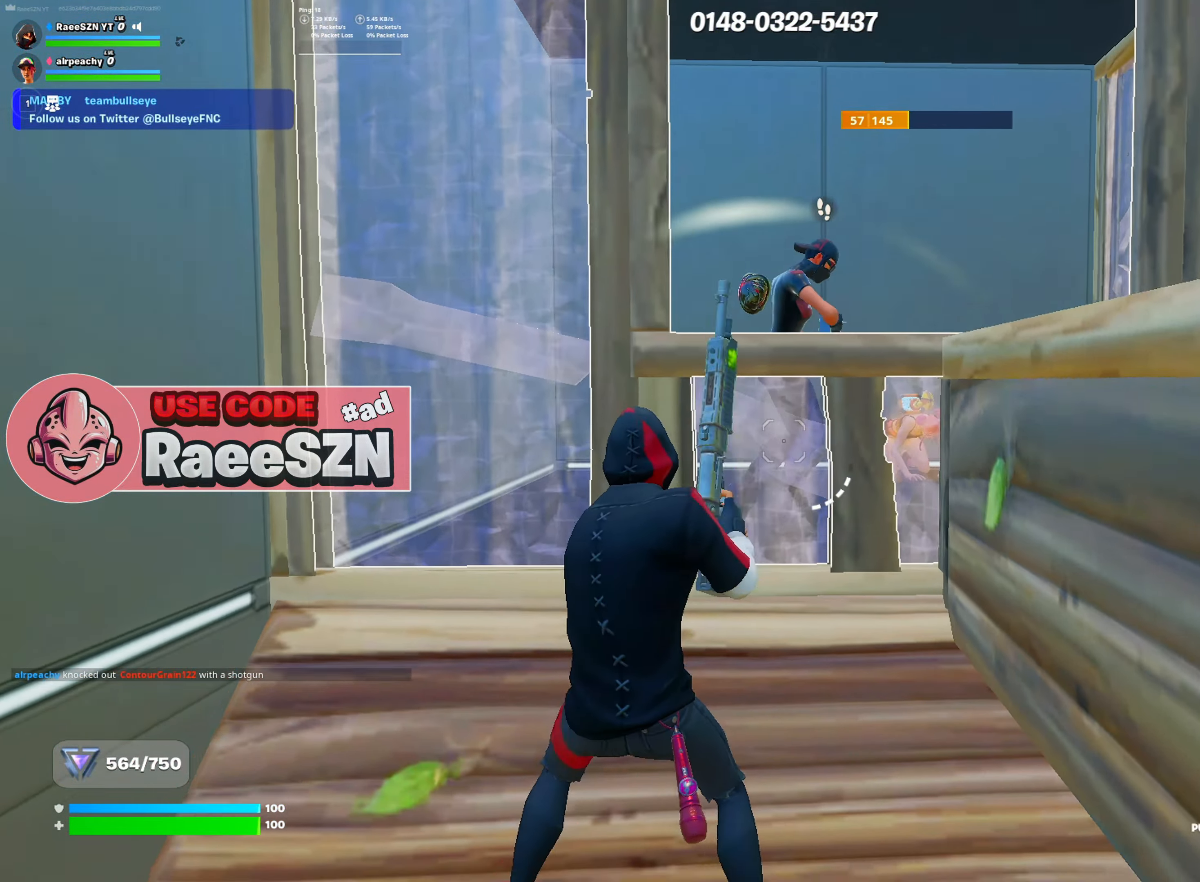
{"keys": ["a"], "mouse": [], "mouse_move": "up-left", "events": [[67, "space", "down"], [117, "mouse_left", "down"], [150, "d", "up"], [200, "mouse_left", "up"], [250, "space", "up"], [300, "mouse_wheel", "down"], [350, "a", "down"], [384, "mouse_wheel", "up"], [401, "s", "up"]]}
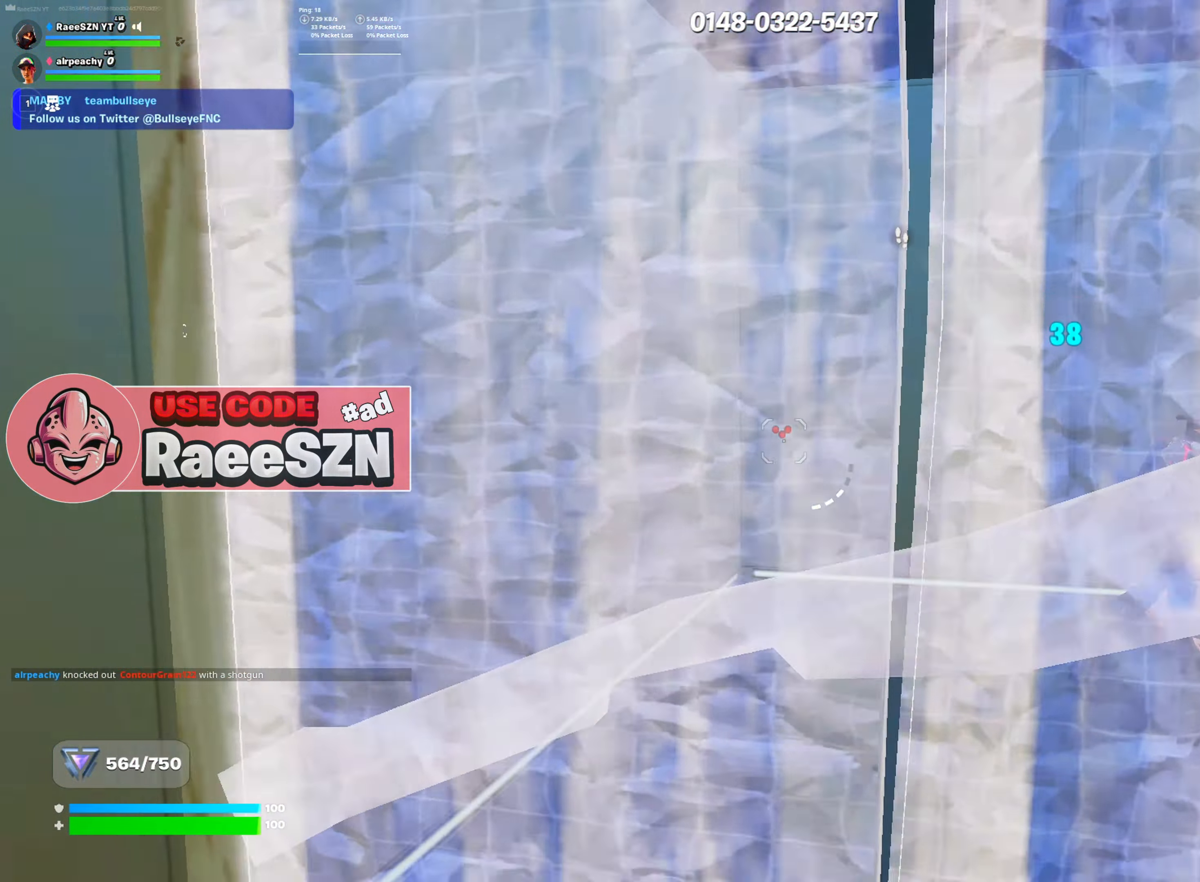
{"keys": ["q", "w"], "mouse": ["left"], "mouse_move": "down", "events": [[33, "r", "down"], [83, "a", "up"], [83, "mouse_left", "down"], [166, "r", "up"], [166, "w", "down"], [367, "mouse_left", "up"], [450, "q", "down"], [500, "mouse_left", "down"]]}
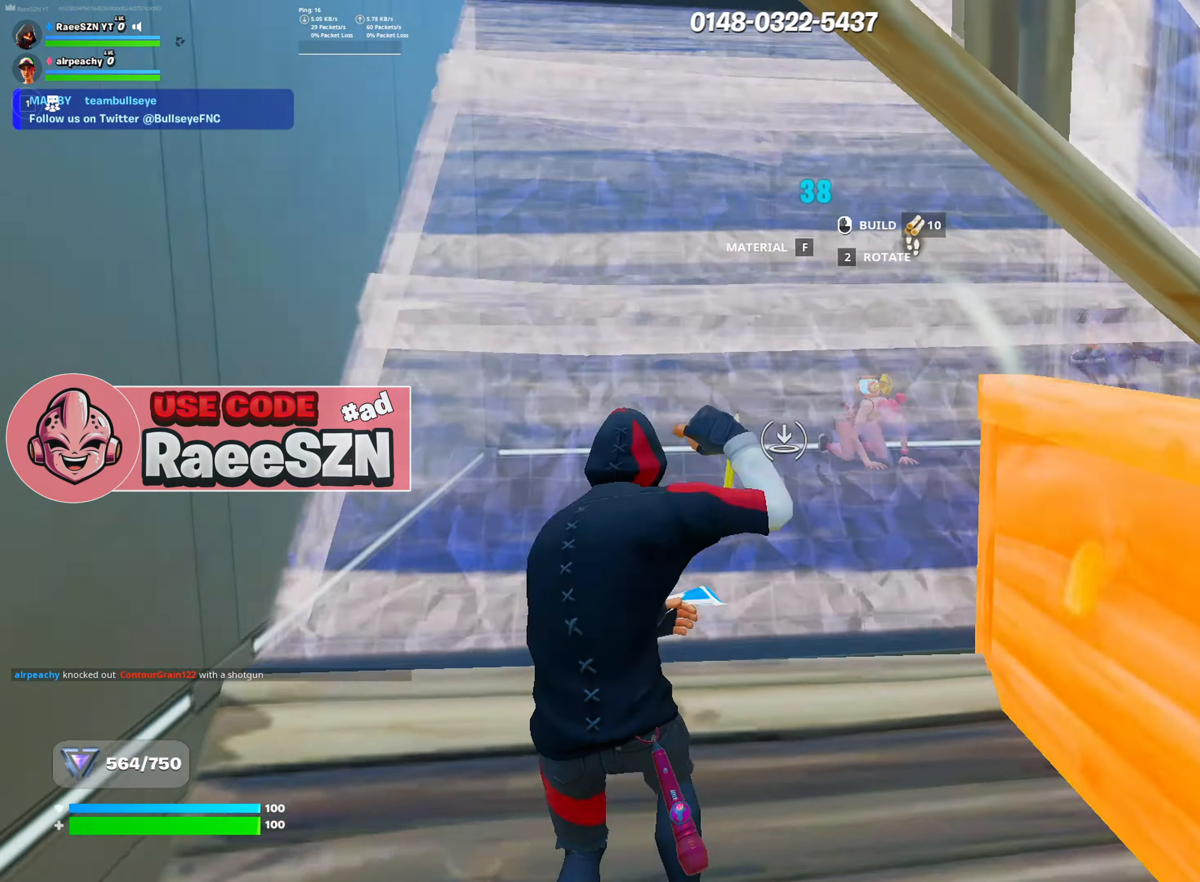
{"keys": ["w"], "mouse": ["left"], "mouse_move": "up-right", "events": [[50, "q", "up"], [184, "a", "down"], [184, "mouse_left", "up"], [234, "r", "down"], [284, "a", "up"], [334, "mouse_left", "down"], [384, "r", "up"], [417, "mouse_left", "up"], [467, "mouse_left", "down"]]}
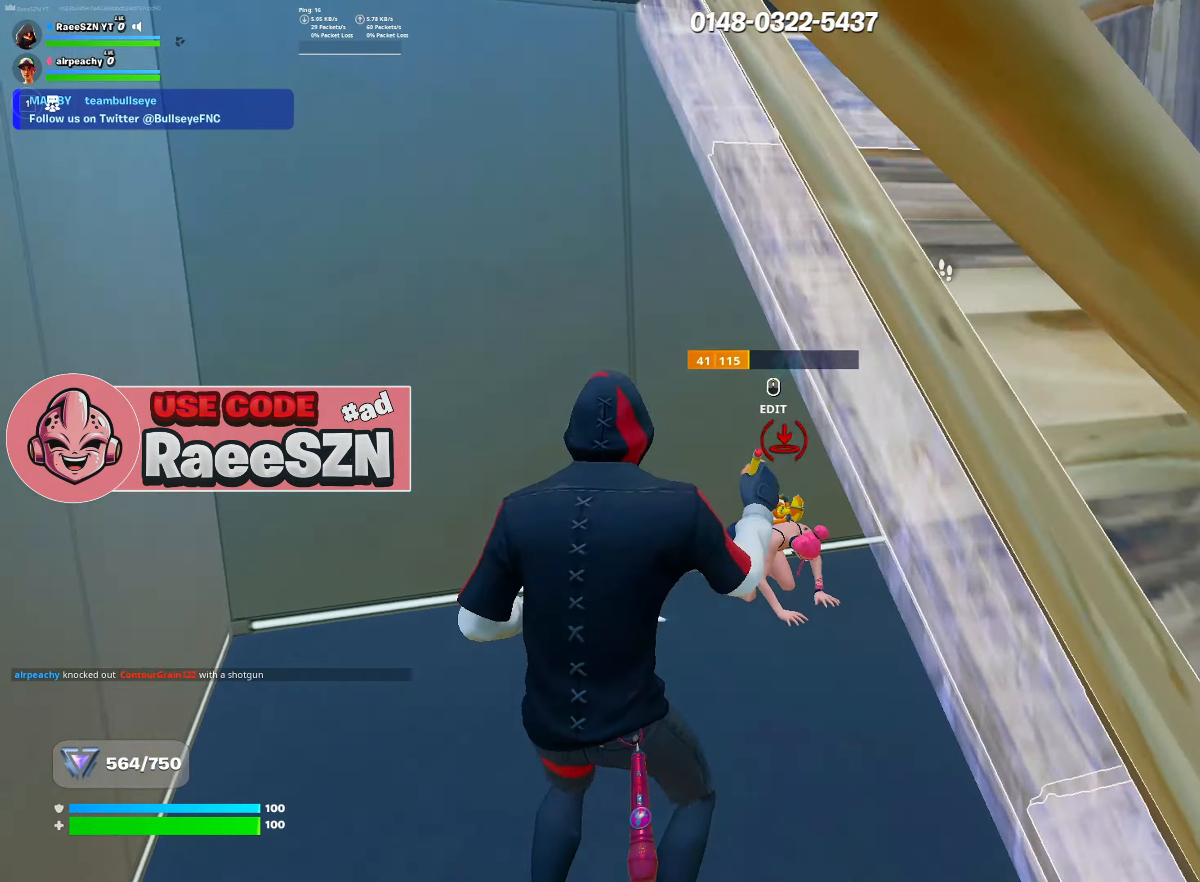
{"keys": ["a", "w"], "mouse": [], "mouse_move": "down-right", "events": [[66, "tab", "down"], [100, "mouse_left", "up"], [150, "tab", "up"], [150, "w", "up"], [300, "a", "down"], [383, "w", "down"]]}
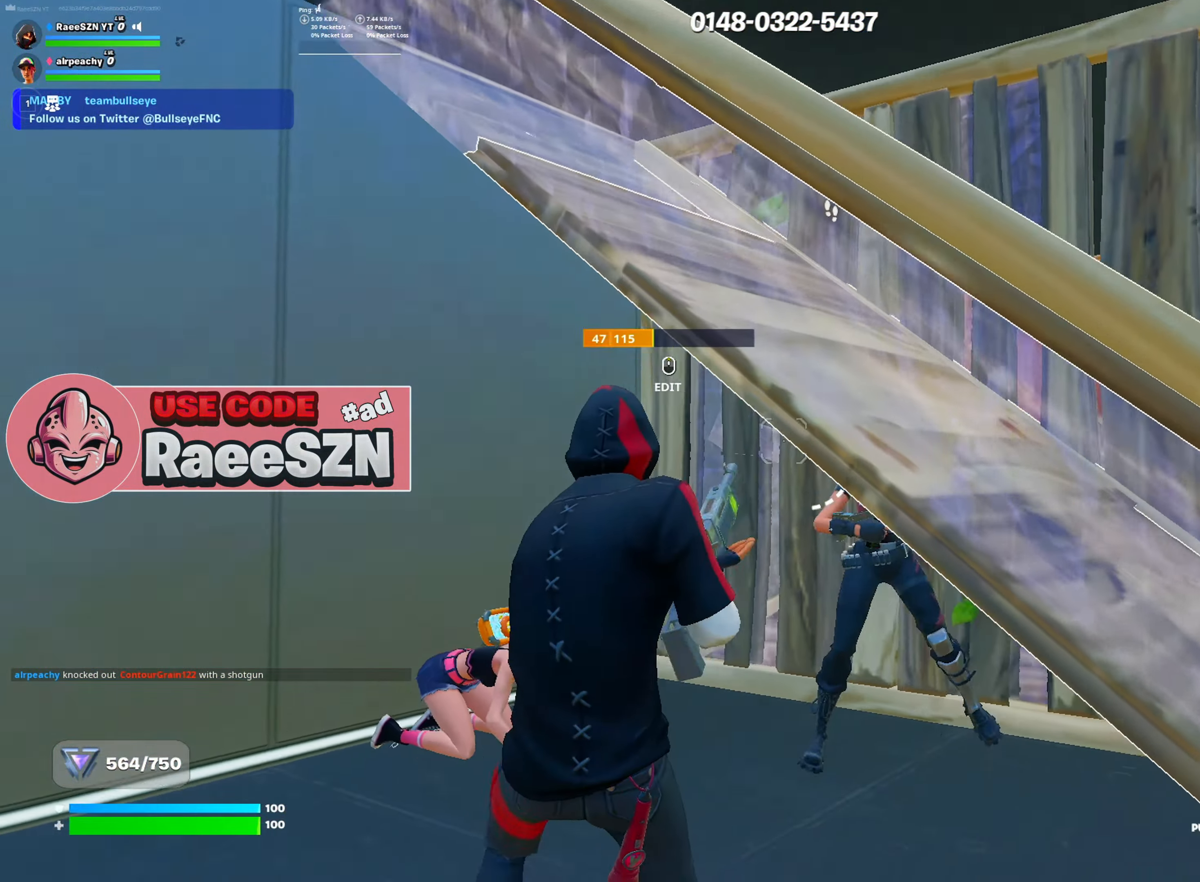
{"keys": ["3", "w"], "mouse": ["left"], "mouse_move": "down-left", "events": [[84, "w", "up"], [217, "mouse_left", "down"], [267, "a", "up"], [267, "w", "down"], [350, "3", "down"]]}
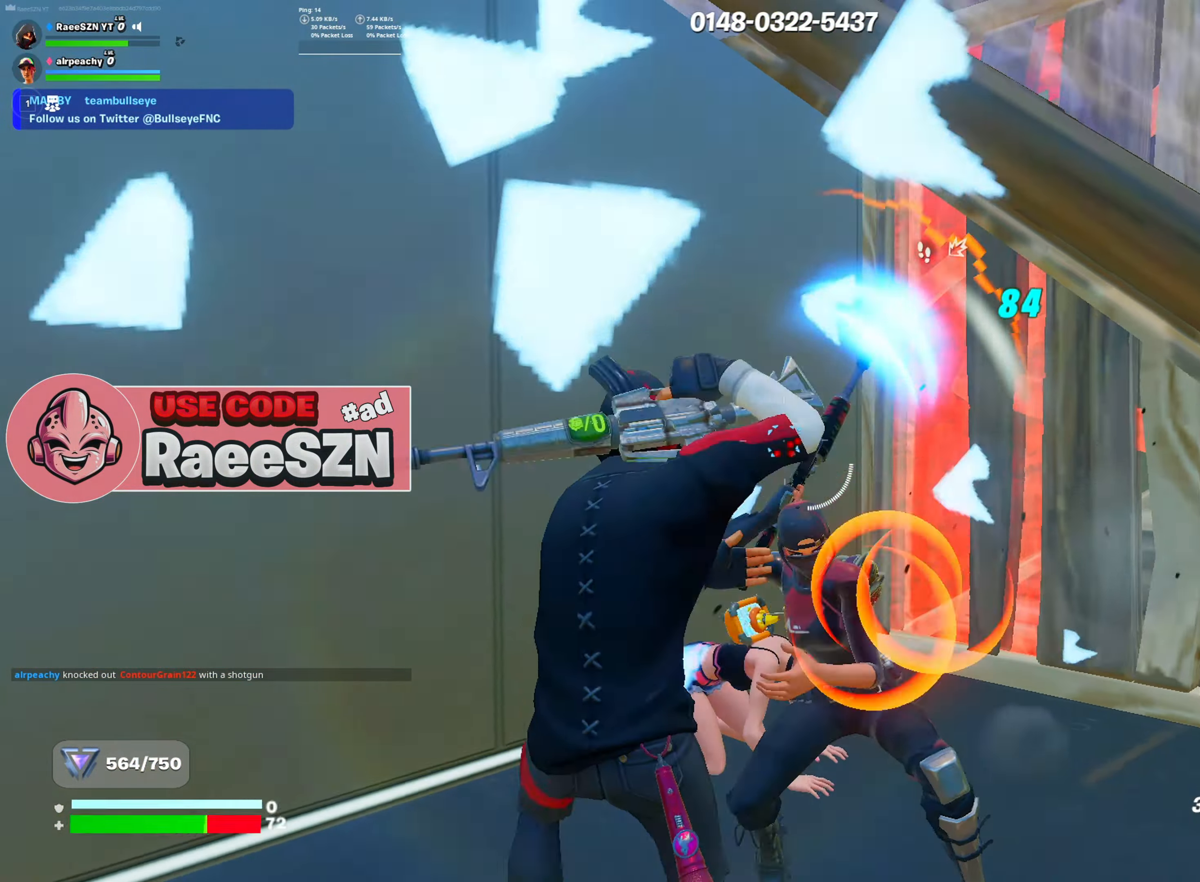
{"keys": ["d", "s"], "mouse": ["left"], "mouse_move": "left", "events": [[16, "3", "up"], [50, "mouse_left", "up"], [50, "w", "up"], [100, "w", "down"], [133, "w", "up"], [183, "a", "down"], [183, "mouse_left", "down"], [283, "s", "down"], [433, "a", "up"], [433, "d", "down"]]}
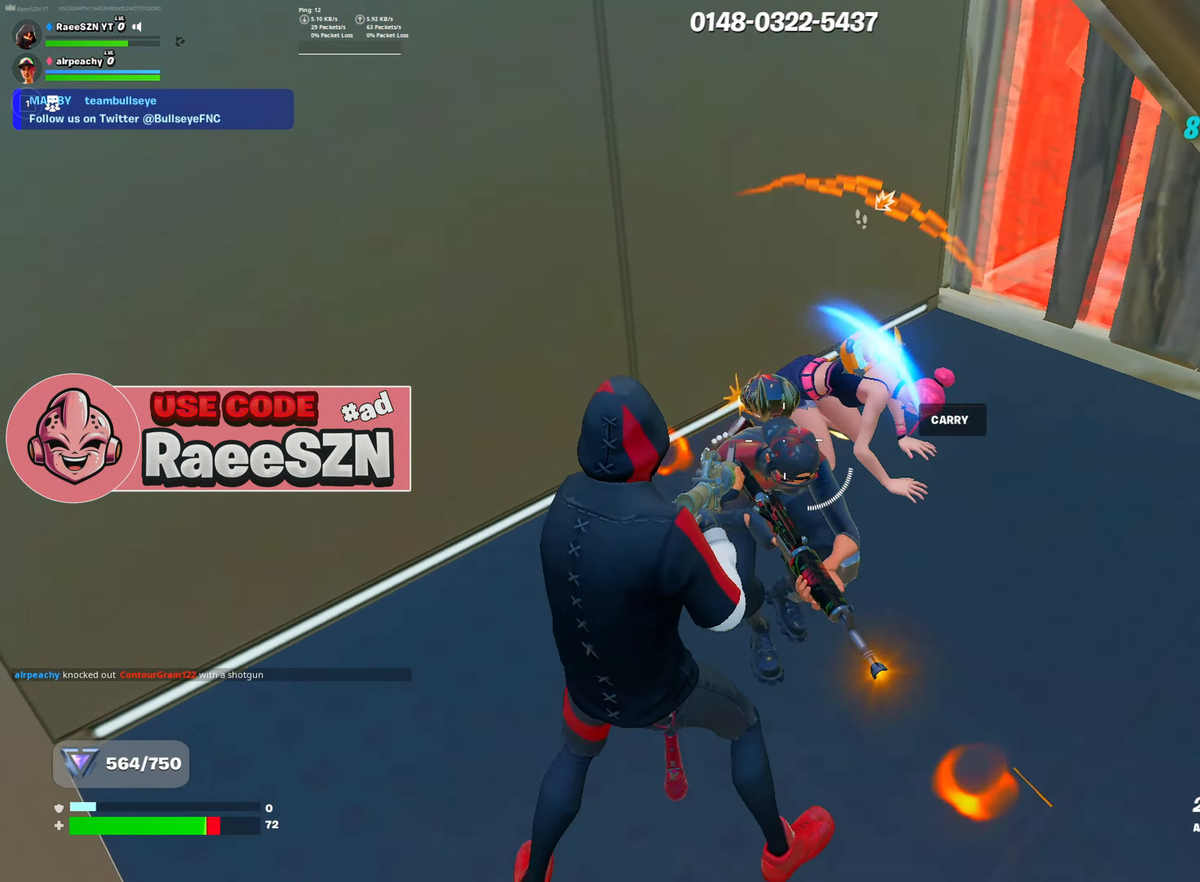
{"keys": ["s"], "mouse": [], "mouse_move": "left", "events": [[67, "space", "down"], [250, "space", "up"], [350, "mouse_left", "up"], [434, "mouse_wheel", "down"], [484, "d", "up"], [484, "mouse_wheel", "up"]]}